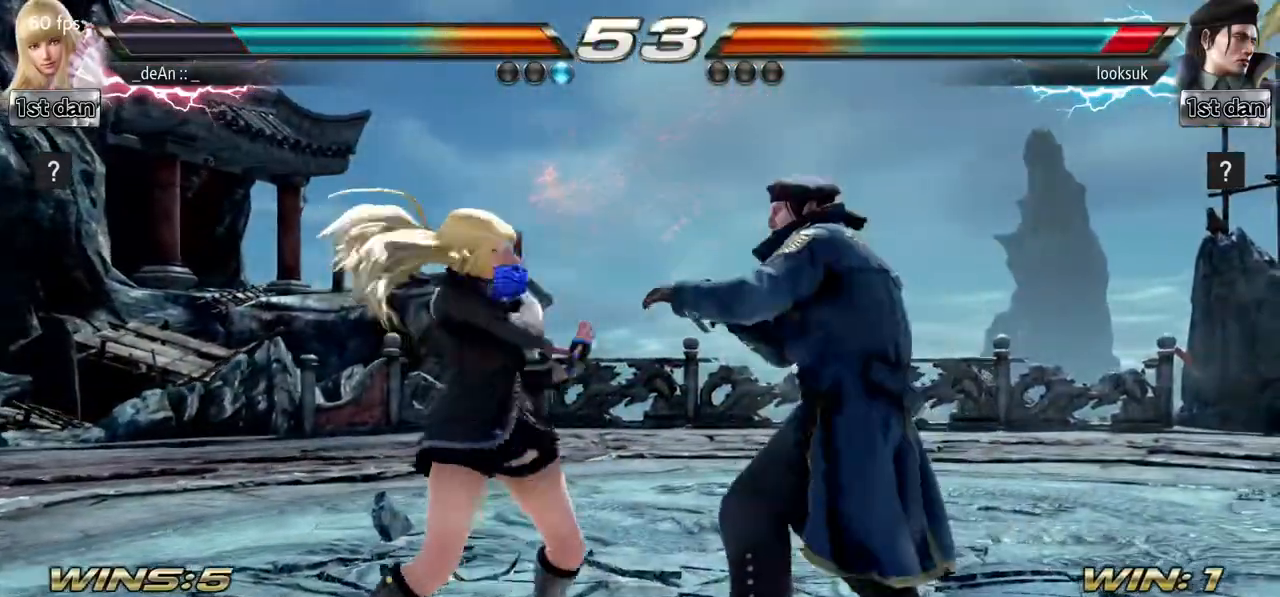
Gameplay with a controller (arcade stick); each line is a JSON object with the inputs held at the frame after it. "events" lists button and stick changes between this image and that frame as [ms after this image, input, new state], when the widget could be followed in between. Not read: L3 R2 R3.
{"buttons": [], "left_stick": "center", "events": [[134, "CROSS", "up"]]}
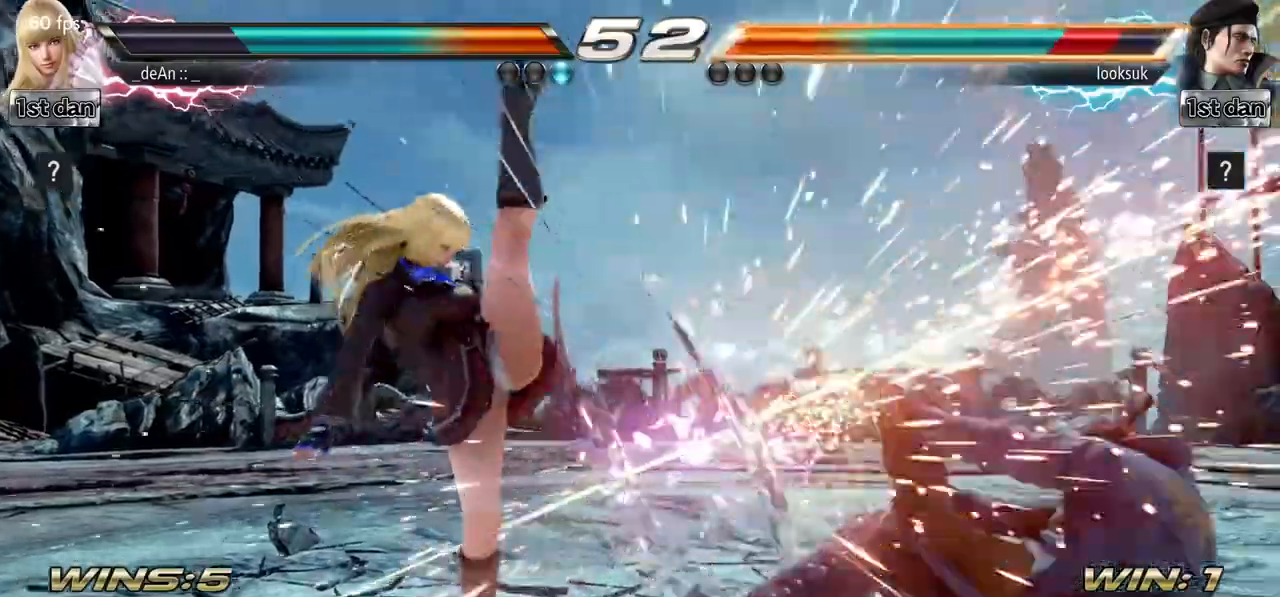
{"buttons": ["CIRCLE"], "left_stick": "right", "events": [[250, "left_stick", "right"], [317, "left_stick", "center"], [400, "left_stick", "right"], [467, "CIRCLE", "down"]]}
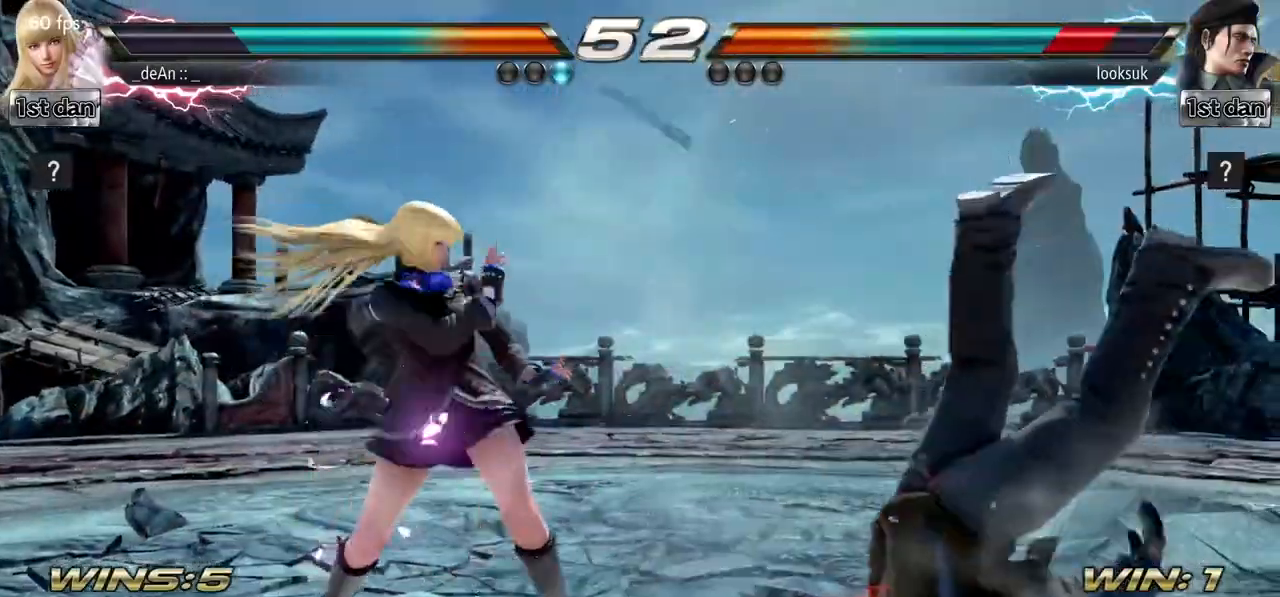
{"buttons": [], "left_stick": "center", "events": [[84, "CIRCLE", "up"], [117, "left_stick", "center"]]}
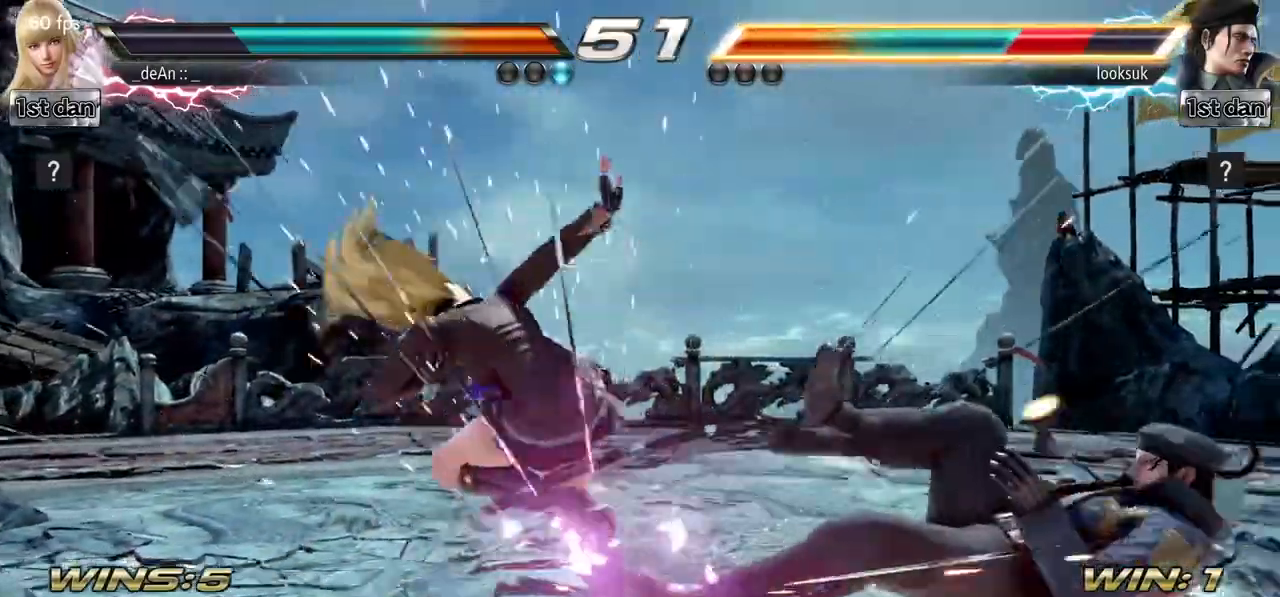
{"buttons": ["CROSS", "CIRCLE"], "left_stick": "down-right", "events": [[217, "left_stick", "right"], [284, "left_stick", "center"], [417, "left_stick", "down-right"], [467, "CIRCLE", "down"], [467, "CROSS", "down"]]}
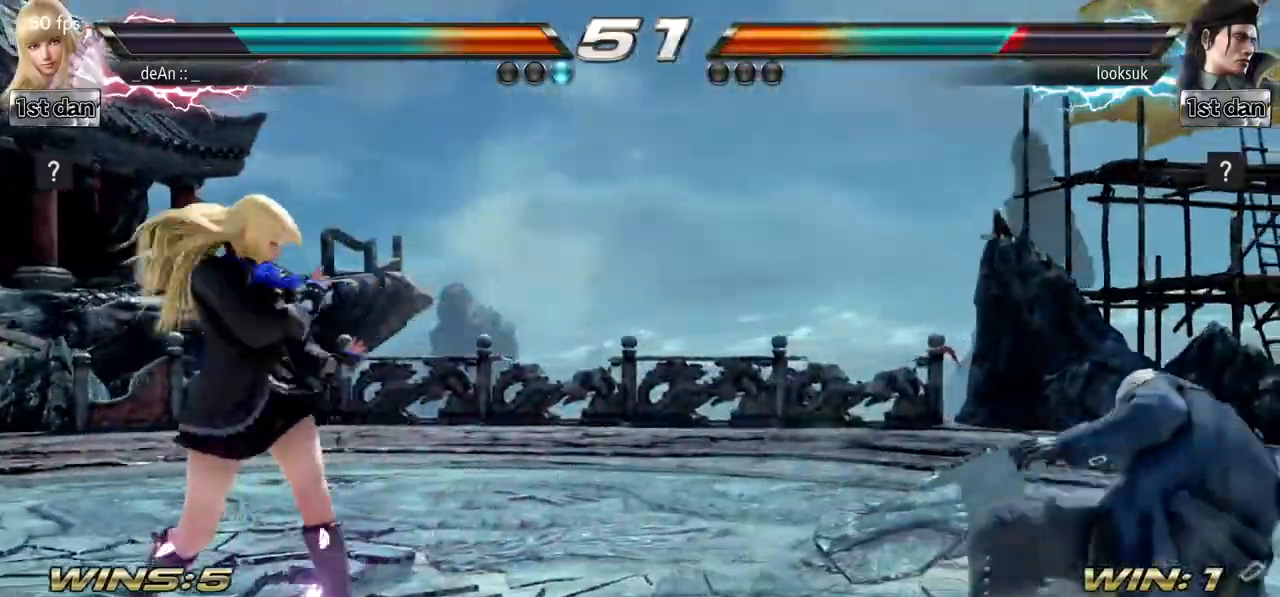
{"buttons": [], "left_stick": "center", "events": [[101, "CIRCLE", "up"], [167, "CROSS", "up"], [217, "left_stick", "center"]]}
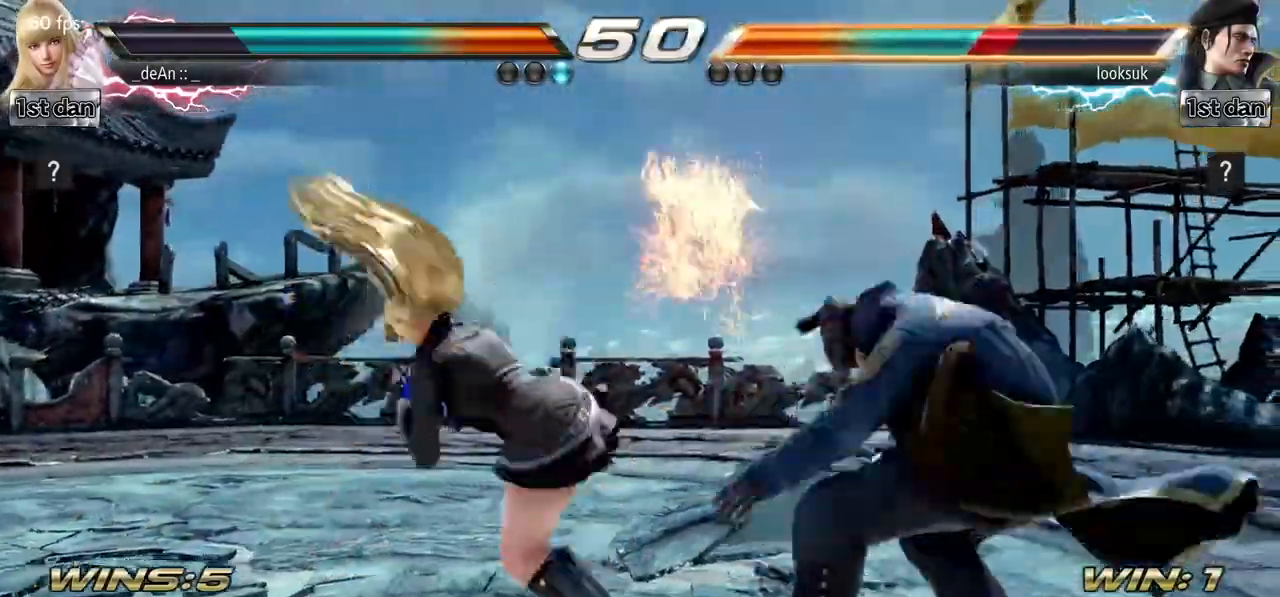
{"buttons": [], "left_stick": "center", "events": [[117, "left_stick", "down-left"], [167, "SQUARE", "down"], [350, "SQUARE", "up"], [384, "left_stick", "center"]]}
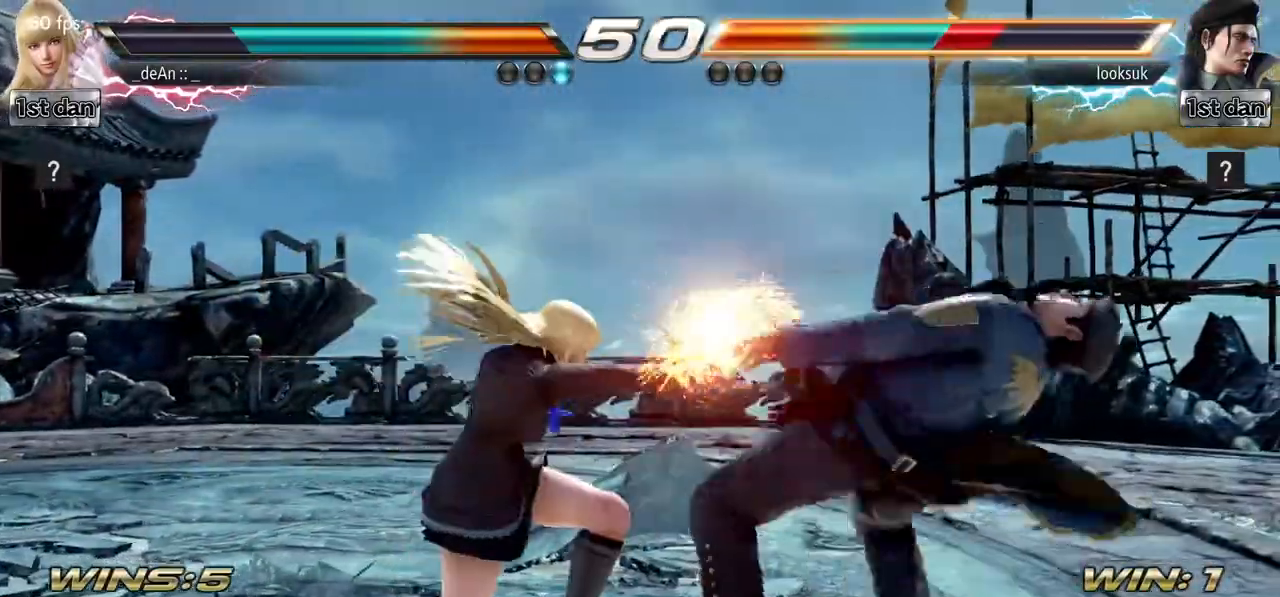
{"buttons": [], "left_stick": "center", "events": [[184, "TRIANGLE", "down"], [401, "TRIANGLE", "up"]]}
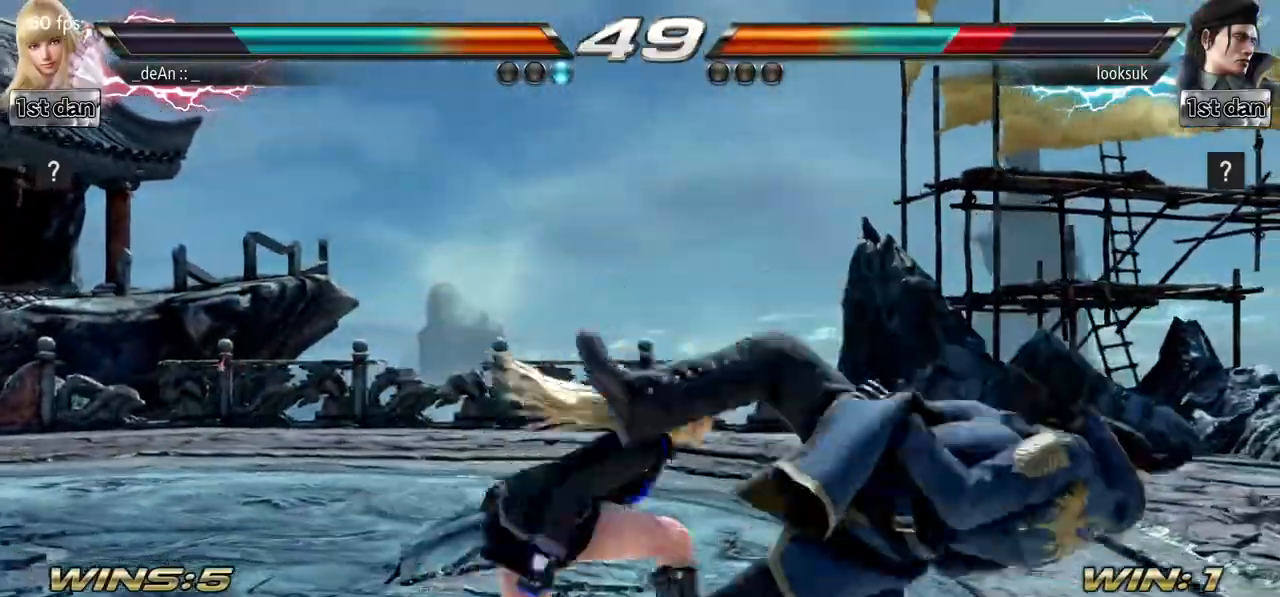
{"buttons": ["SQUARE"], "left_stick": "center", "events": [[450, "SQUARE", "down"]]}
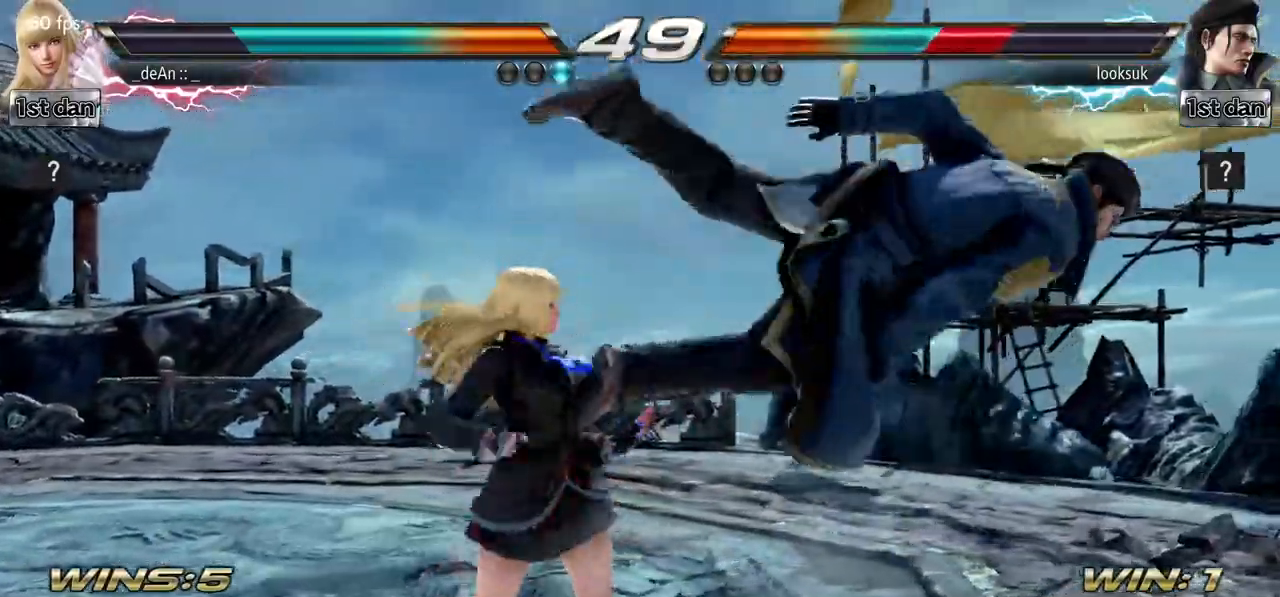
{"buttons": [], "left_stick": "down", "events": [[134, "SQUARE", "up"], [251, "left_stick", "down"], [418, "TRIANGLE", "down"], [484, "TRIANGLE", "up"]]}
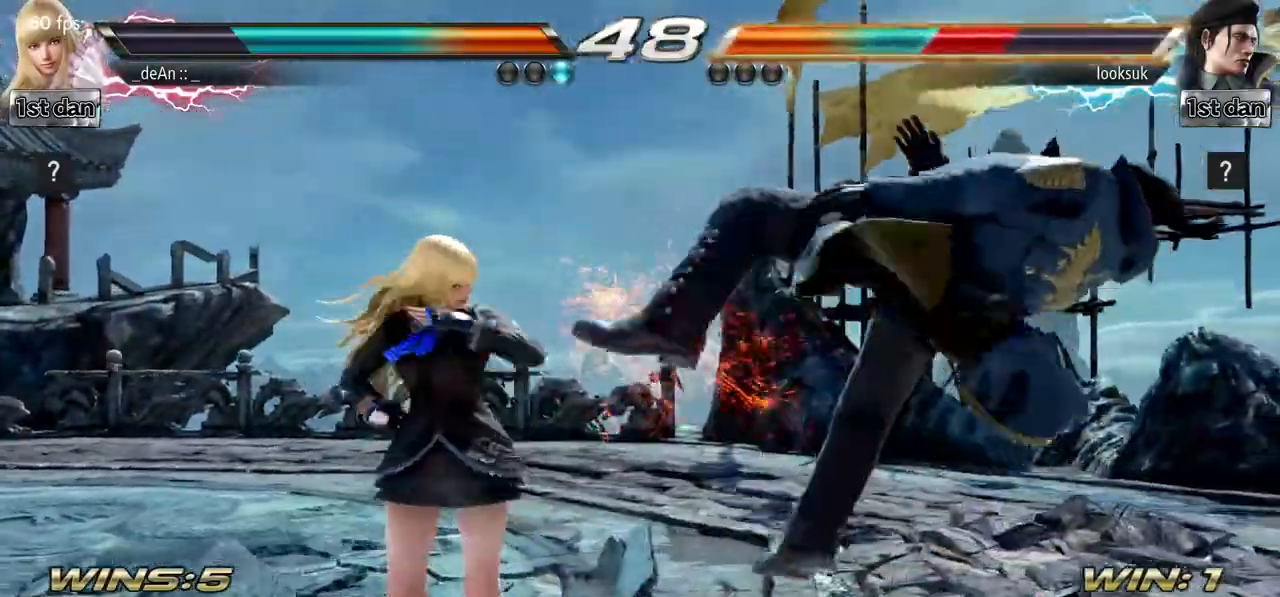
{"buttons": ["CROSS"], "left_stick": "down", "events": [[83, "TRIANGLE", "down"], [183, "TRIANGLE", "up"], [334, "CROSS", "down"], [434, "CROSS", "up"], [484, "CROSS", "down"]]}
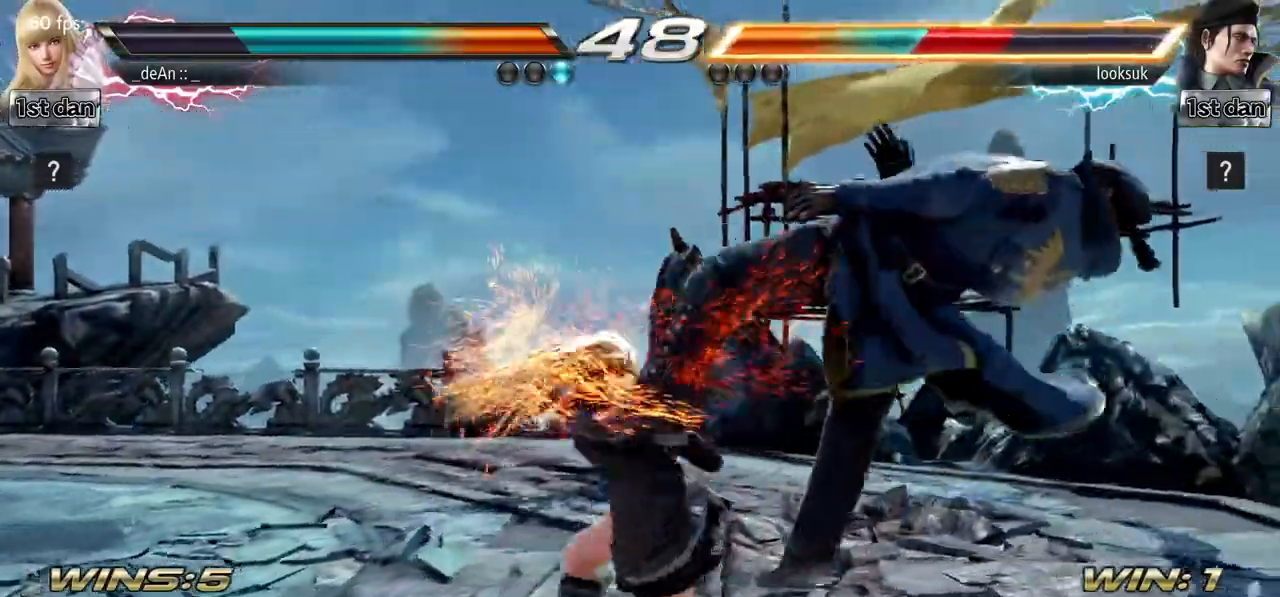
{"buttons": ["CROSS"], "left_stick": "center", "events": [[101, "CROSS", "up"], [167, "CROSS", "down"], [267, "CROSS", "up"], [317, "CROSS", "down"], [484, "left_stick", "center"]]}
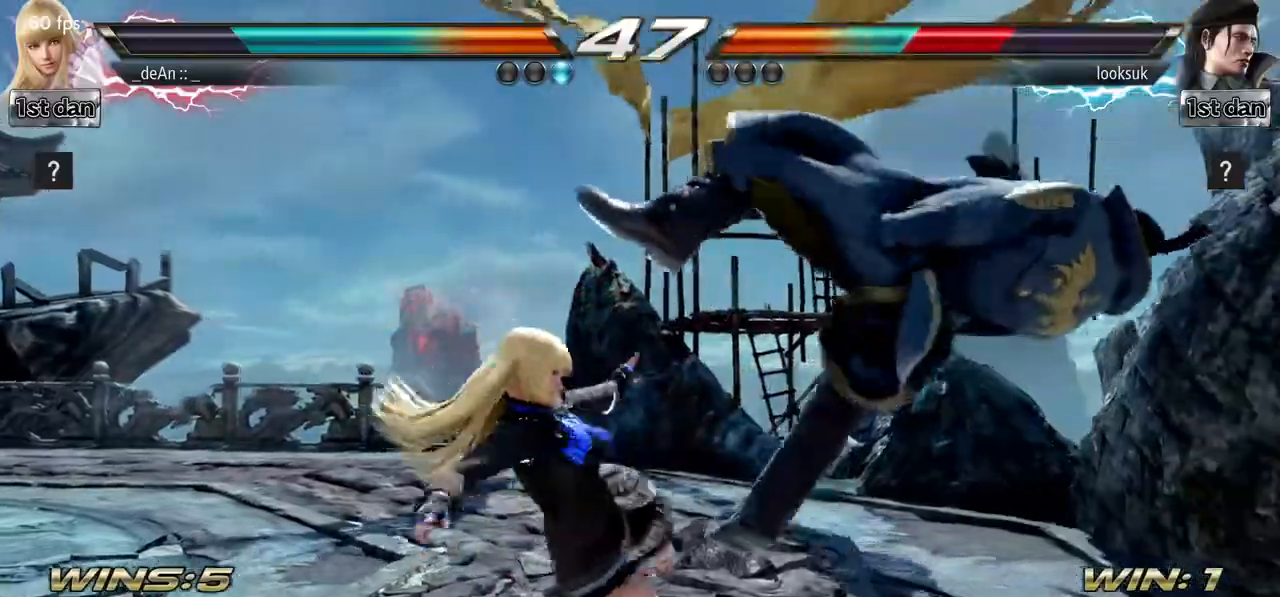
{"buttons": [], "left_stick": "center", "events": [[183, "CROSS", "up"], [384, "left_stick", "right"], [434, "left_stick", "center"]]}
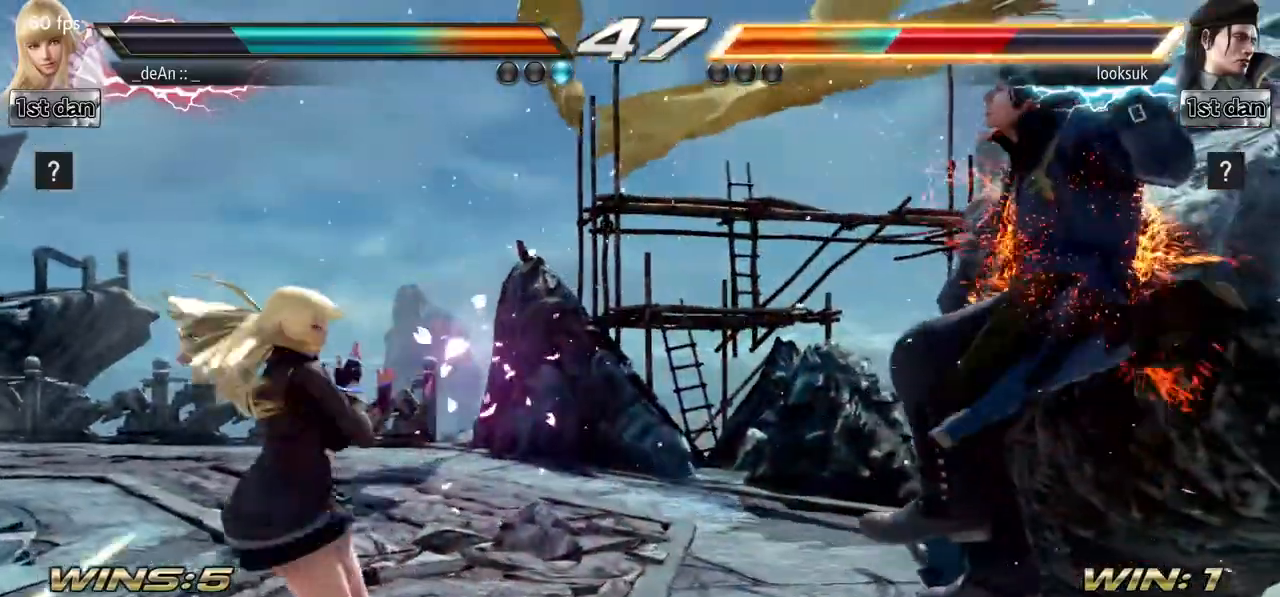
{"buttons": [], "left_stick": "center", "events": [[17, "left_stick", "right"], [217, "left_stick", "center"], [317, "CIRCLE", "down"], [401, "SQUARE", "down"], [451, "CIRCLE", "up"], [501, "SQUARE", "up"]]}